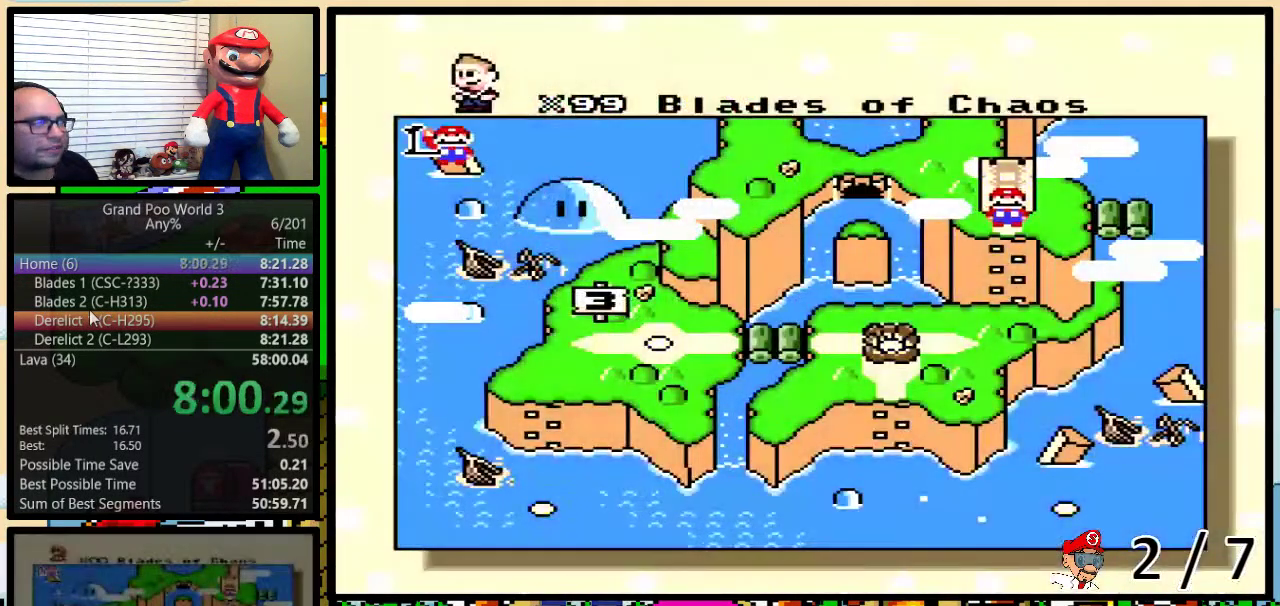
Gameplay with a controller (Nintendo layout); each line is a JSON object with the inputs held at the frame after it. "events" lists button and stick changes between this image and that frame as [ms after this image, input, new state], when the widget could be followed in between. Not read: L1 L3 R1 R3.
{"buttons": ["DPAD_RIGHT"], "events": [[17, "DPAD_RIGHT", "down"], [117, "DPAD_RIGHT", "up"], [183, "DPAD_RIGHT", "down"], [233, "DPAD_RIGHT", "up"], [333, "DPAD_RIGHT", "down"], [400, "DPAD_RIGHT", "up"], [450, "DPAD_RIGHT", "down"]]}
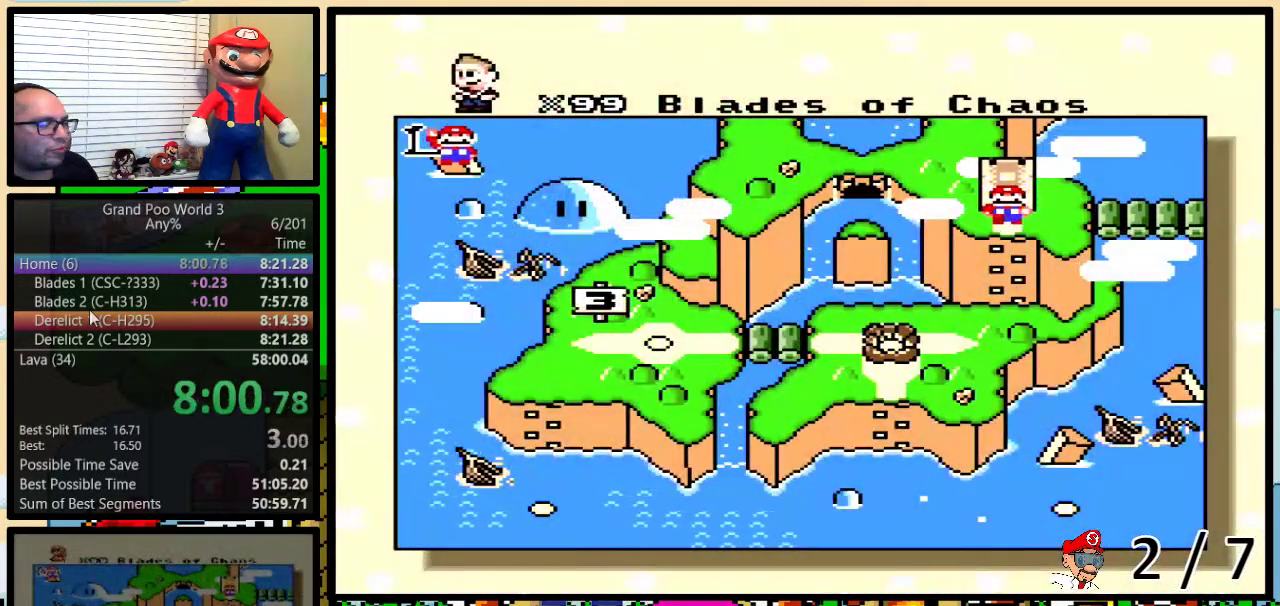
{"buttons": [], "events": [[50, "DPAD_RIGHT", "up"], [117, "DPAD_RIGHT", "down"], [200, "DPAD_RIGHT", "up"], [267, "DPAD_RIGHT", "down"], [333, "DPAD_RIGHT", "up"]]}
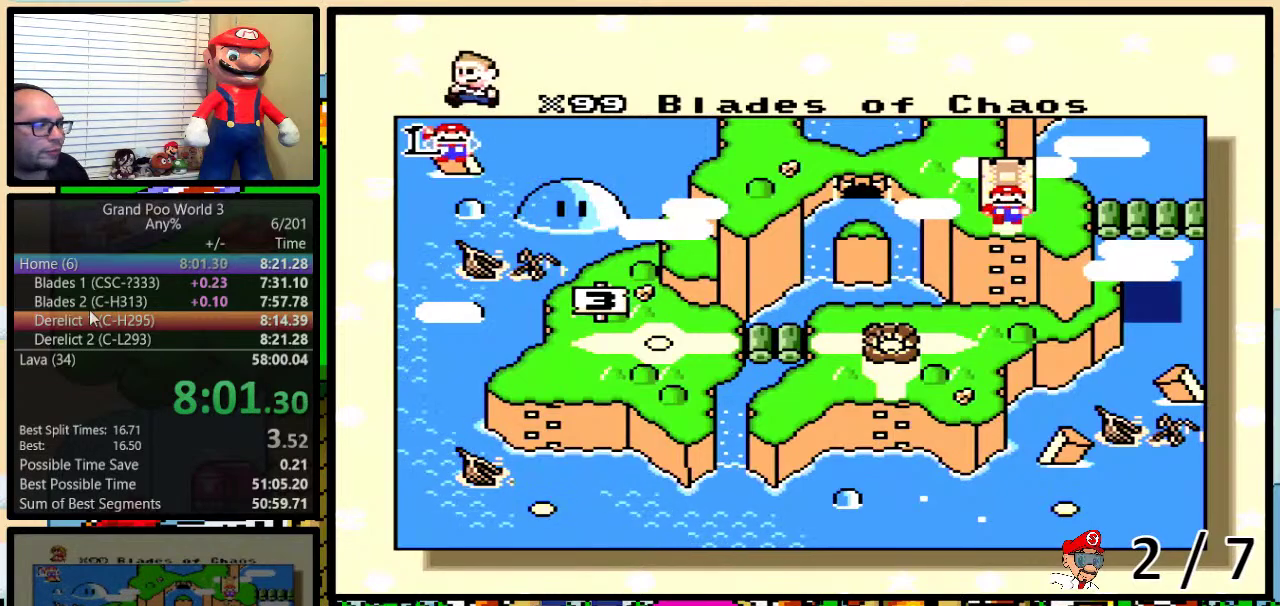
{"buttons": ["DPAD_RIGHT"], "events": [[167, "DPAD_RIGHT", "down"], [233, "DPAD_RIGHT", "up"], [333, "DPAD_RIGHT", "down"], [383, "DPAD_RIGHT", "up"], [483, "DPAD_RIGHT", "down"]]}
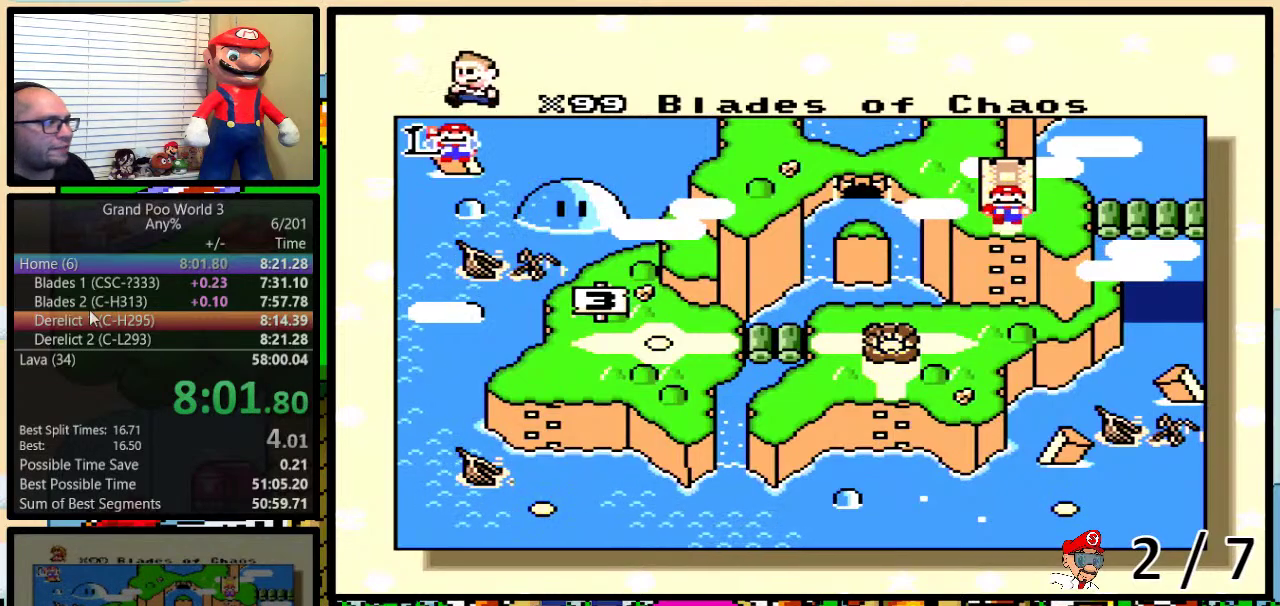
{"buttons": [], "events": [[50, "DPAD_RIGHT", "up"], [133, "DPAD_RIGHT", "down"], [200, "DPAD_RIGHT", "up"], [267, "DPAD_RIGHT", "down"], [333, "DPAD_RIGHT", "up"], [383, "DPAD_RIGHT", "down"], [450, "DPAD_RIGHT", "up"]]}
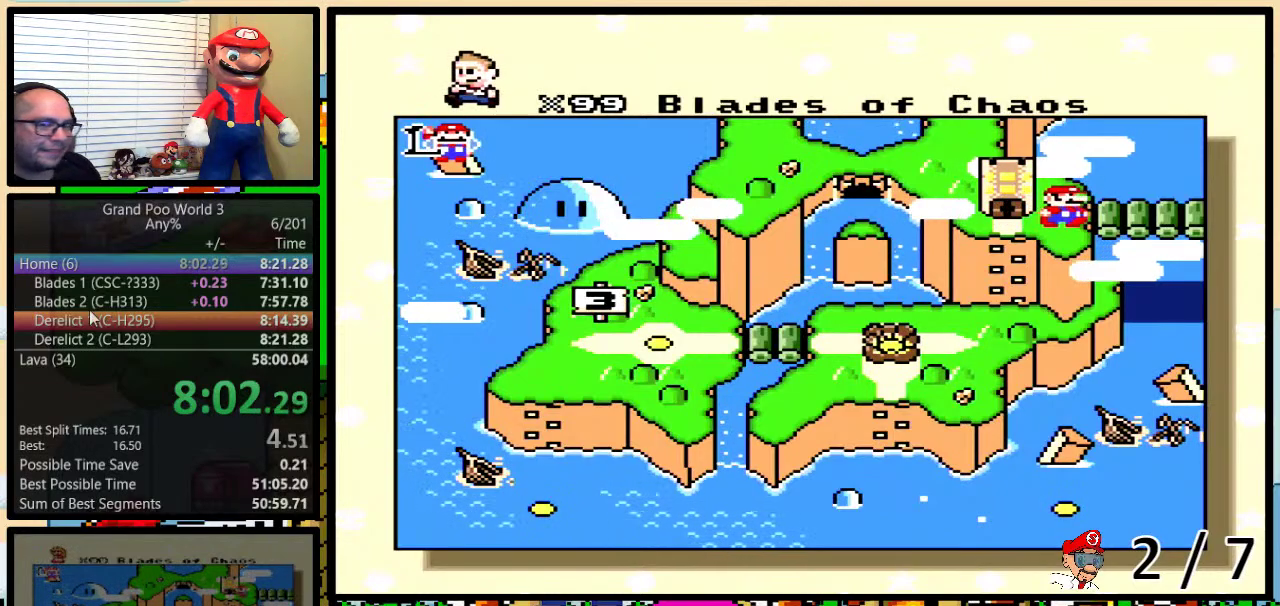
{"buttons": ["DPAD_RIGHT"], "events": [[50, "DPAD_RIGHT", "down"], [100, "DPAD_RIGHT", "up"], [167, "DPAD_RIGHT", "down"], [267, "DPAD_RIGHT", "up"], [317, "DPAD_RIGHT", "down"]]}
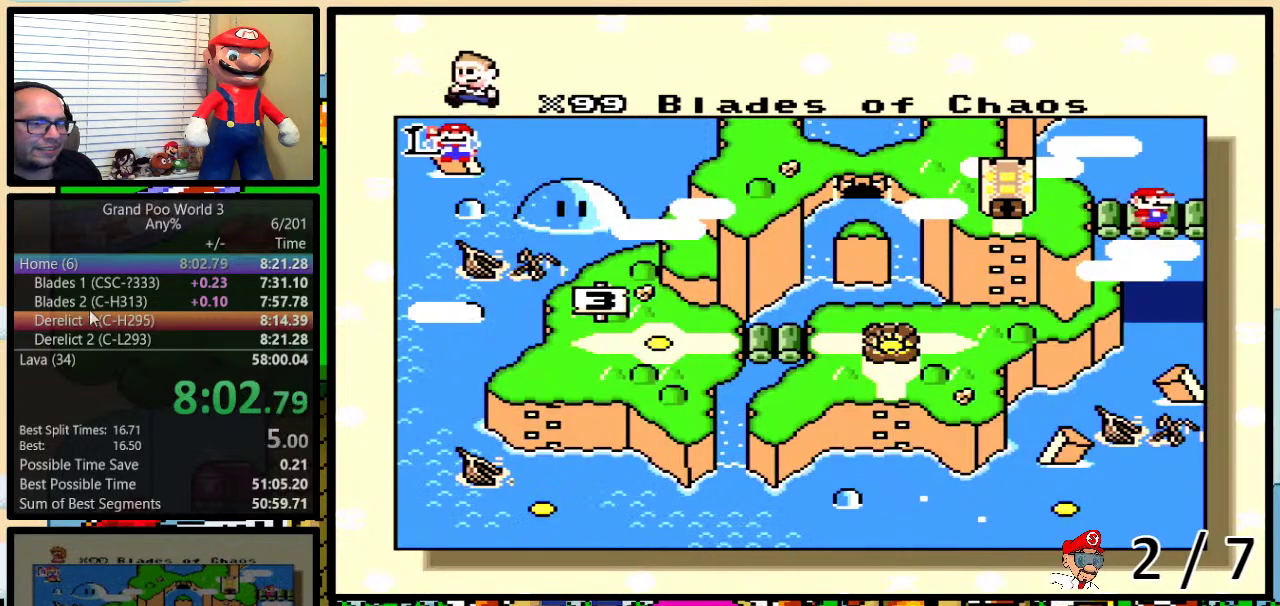
{"buttons": [], "events": [[100, "DPAD_RIGHT", "up"], [200, "DPAD_RIGHT", "down"], [367, "DPAD_RIGHT", "up"]]}
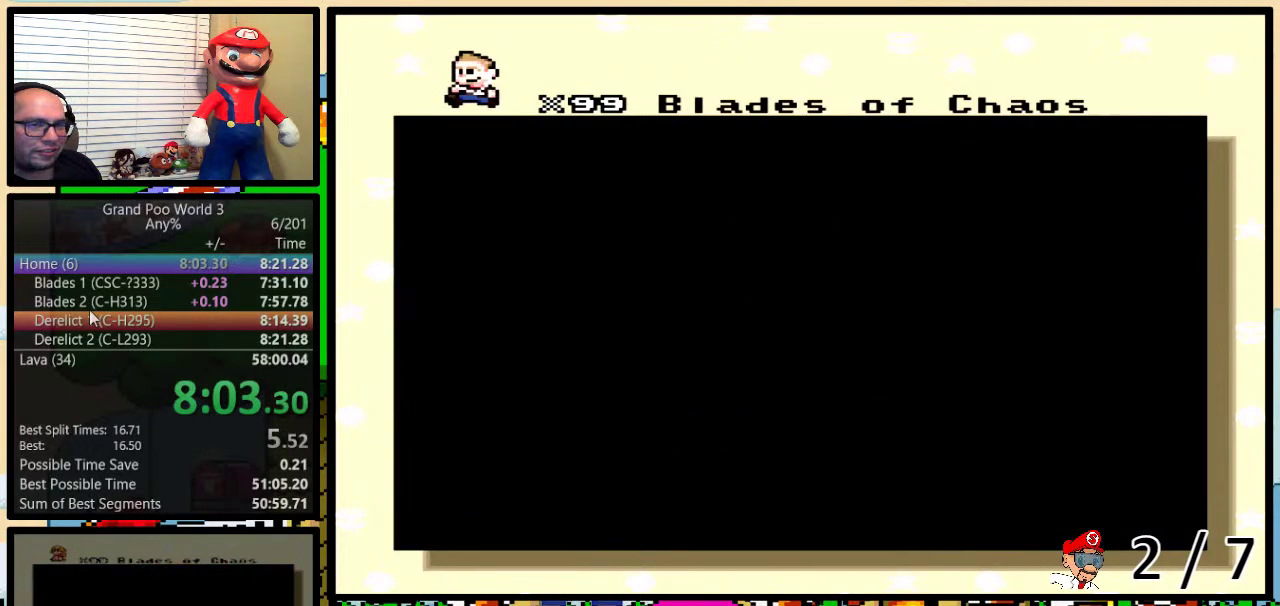
{"buttons": [], "events": []}
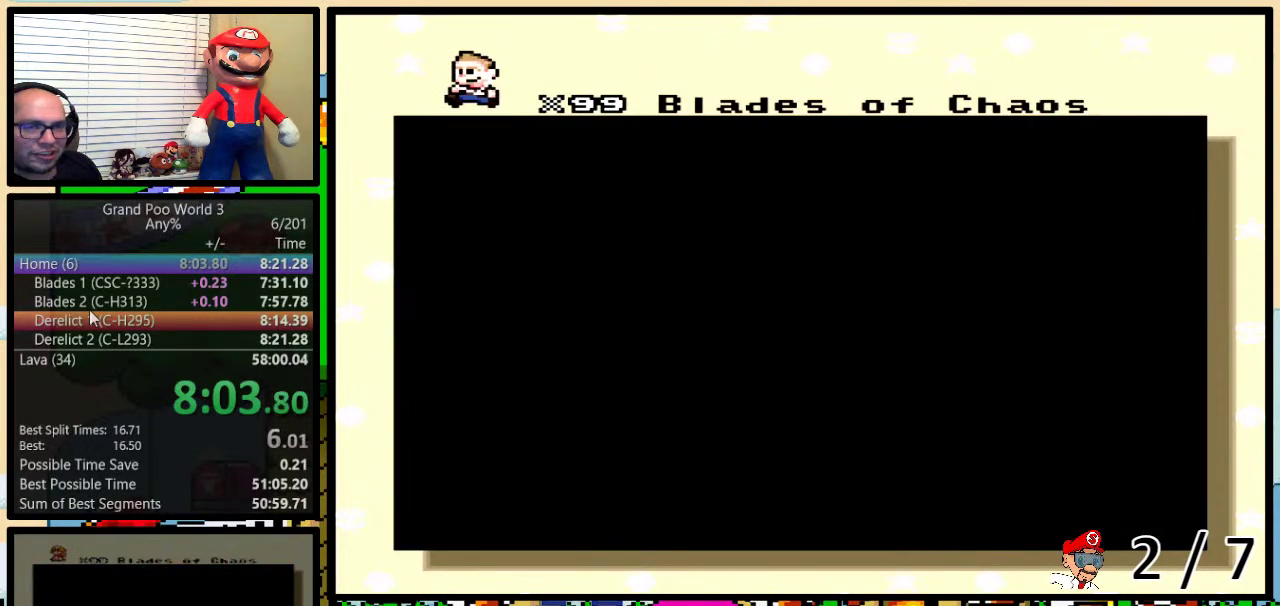
{"buttons": [], "events": []}
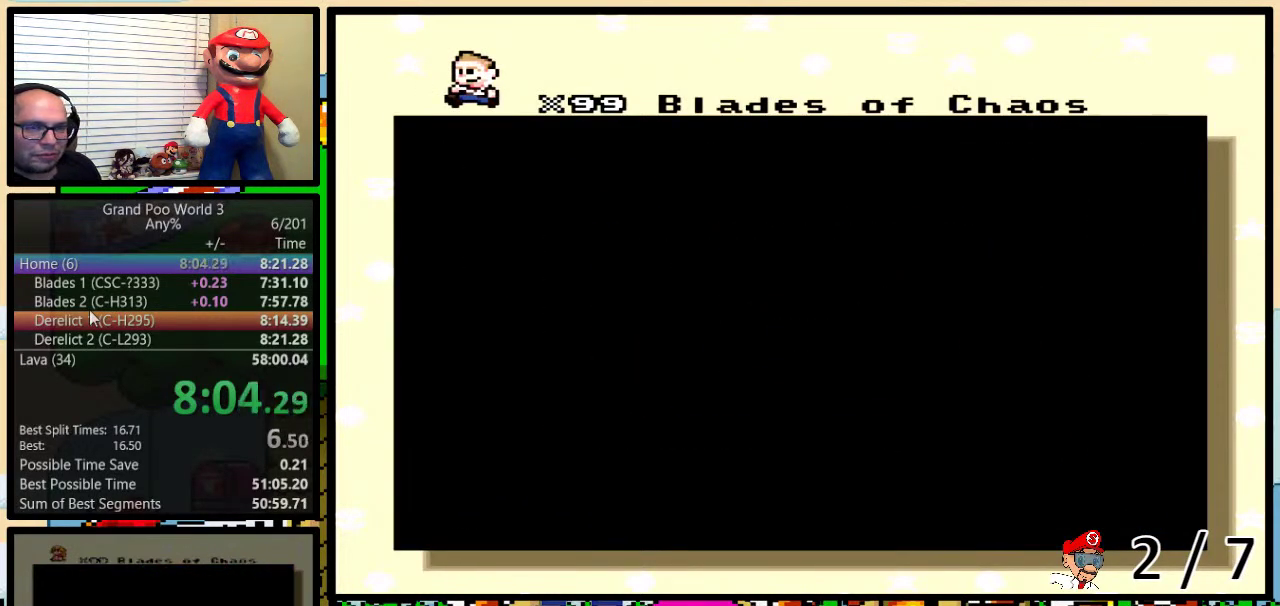
{"buttons": ["DPAD_UP"], "events": [[450, "DPAD_UP", "down"]]}
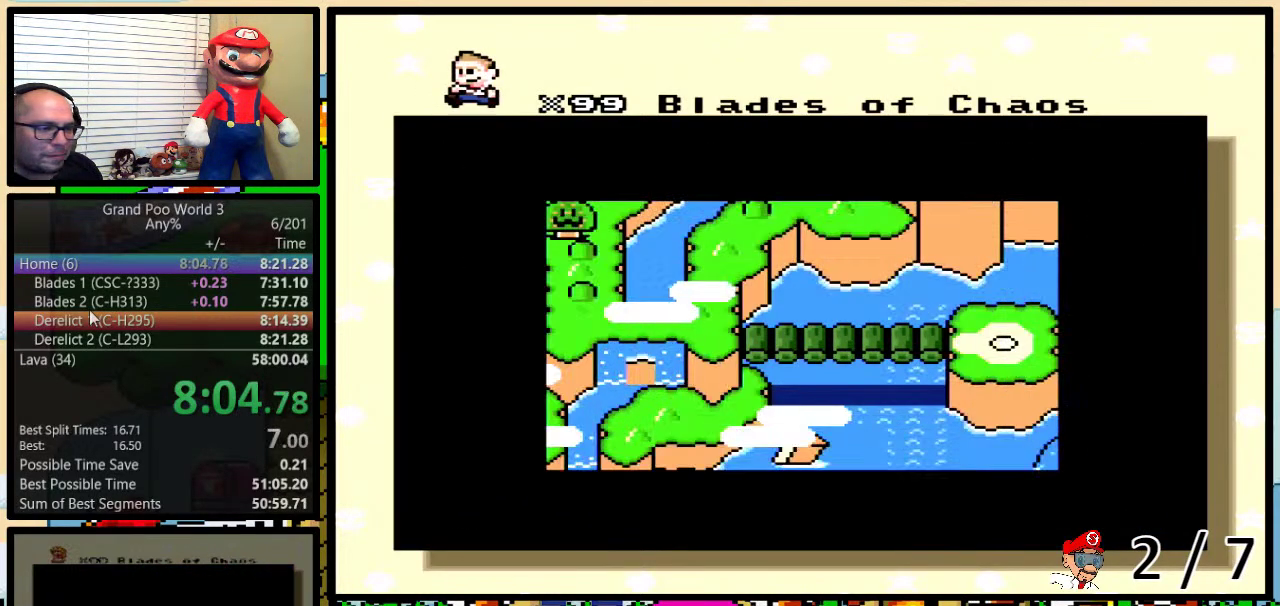
{"buttons": ["X", "Y"], "events": [[50, "DPAD_UP", "up"], [367, "Y", "down"], [383, "Y", "up"], [417, "X", "down"], [417, "Y", "down"], [450, "Y", "up"], [483, "Y", "down"]]}
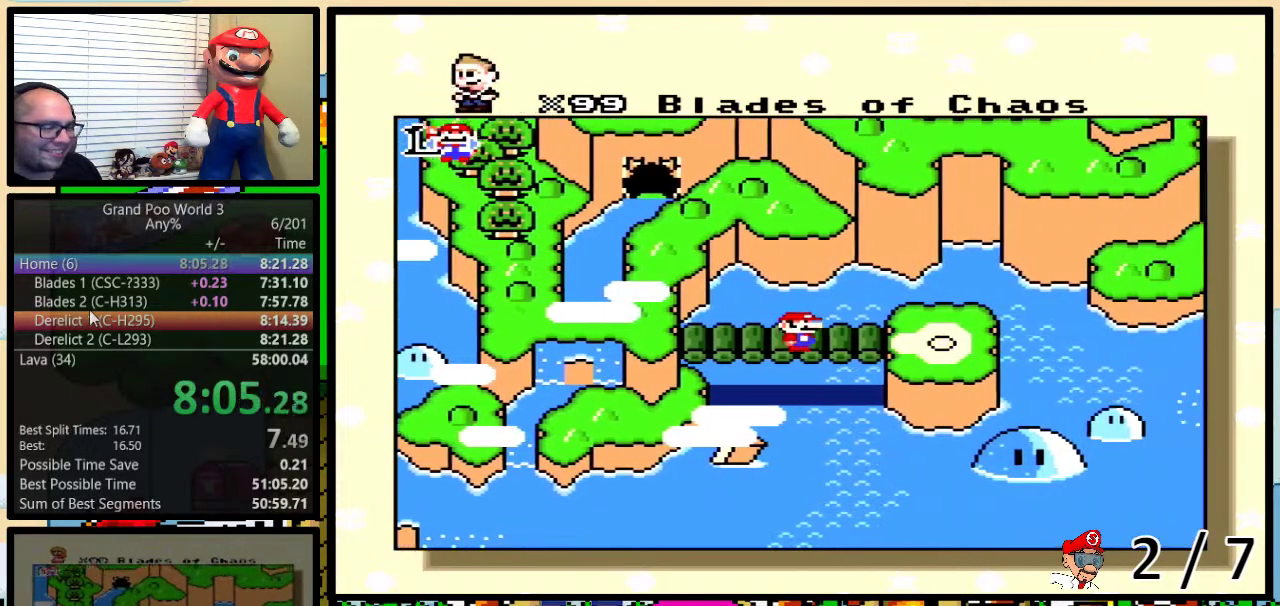
{"buttons": ["X"], "events": [[17, "X", "up"], [17, "Y", "up"], [50, "A", "down"], [50, "Y", "down"], [83, "A", "up"], [83, "X", "down"], [83, "Y", "up"], [117, "B", "down"], [167, "B", "up"], [167, "Y", "down"], [217, "A", "down"], [217, "B", "down"], [217, "X", "up"], [217, "Y", "up"], [250, "A", "up"], [250, "X", "down"], [283, "B", "up"], [333, "B", "down"], [333, "Y", "down"], [367, "A", "down"], [367, "X", "up"], [400, "B", "up"], [400, "Y", "up"], [433, "B", "down"], [433, "X", "down"], [433, "Y", "down"], [467, "A", "up"], [500, "B", "up"], [500, "Y", "up"]]}
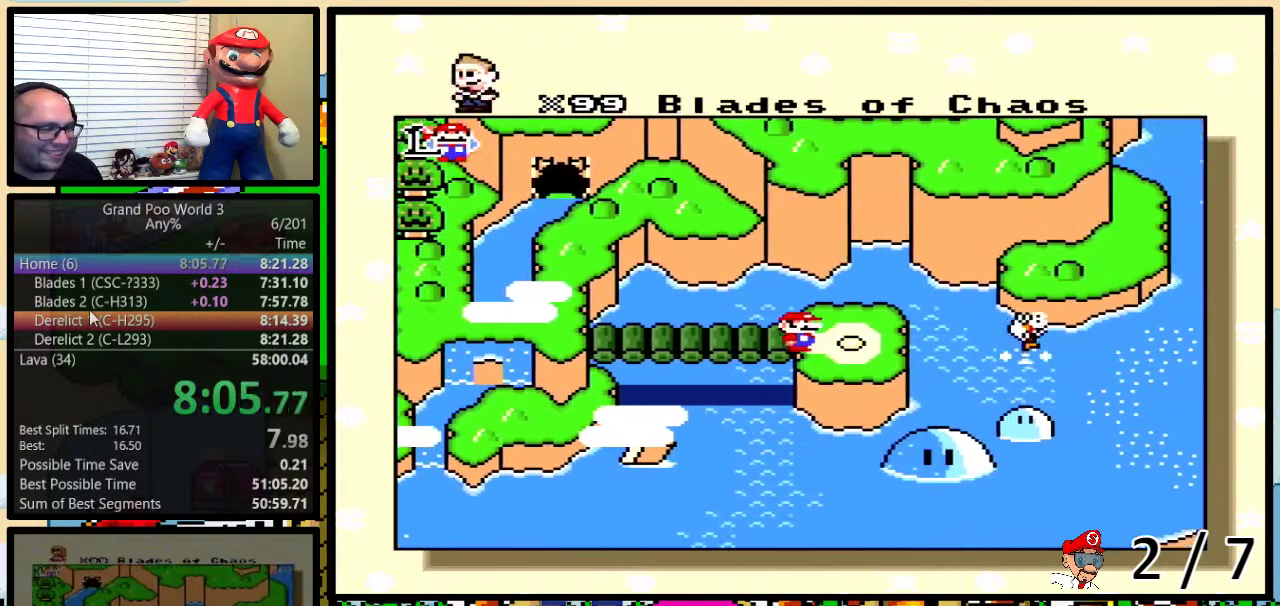
{"buttons": ["B", "X", "Y"], "events": [[33, "A", "down"], [33, "B", "down"], [33, "X", "up"], [67, "Y", "down"], [117, "B", "up"], [117, "X", "down"], [117, "Y", "up"], [150, "A", "up"], [150, "B", "down"], [150, "Y", "down"], [233, "A", "down"], [233, "B", "up"], [233, "X", "up"], [233, "Y", "up"], [267, "B", "down"], [267, "Y", "down"], [333, "A", "up"], [333, "B", "up"], [333, "X", "down"], [333, "Y", "up"], [350, "B", "down"], [383, "Y", "down"], [417, "A", "down"], [417, "B", "up"], [417, "X", "up"], [417, "Y", "up"], [483, "A", "up"], [483, "B", "down"], [483, "X", "down"], [483, "Y", "down"]]}
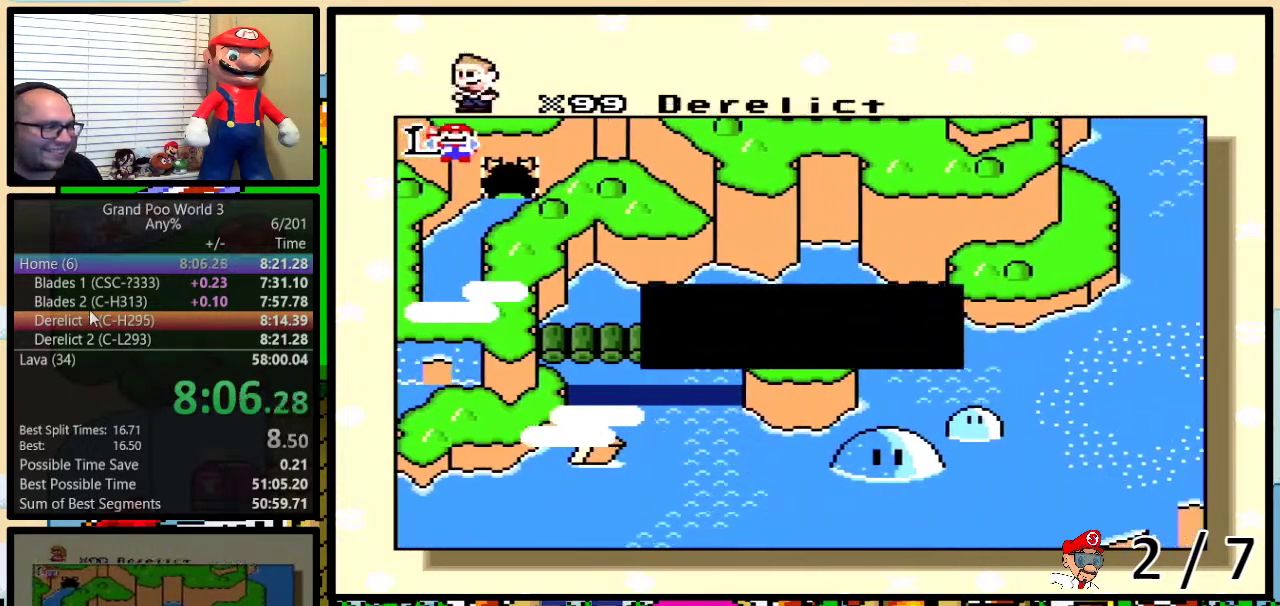
{"buttons": ["A", "Y"], "events": [[17, "B", "up"], [17, "Y", "up"], [67, "B", "down"], [100, "A", "down"], [100, "X", "up"], [100, "Y", "down"], [133, "B", "up"], [133, "Y", "up"], [183, "A", "up"], [183, "B", "down"], [183, "X", "down"], [183, "Y", "down"], [250, "B", "up"], [250, "X", "up"], [250, "Y", "up"], [283, "A", "down"], [283, "B", "down"], [283, "Y", "down"], [333, "B", "up"], [333, "X", "down"], [333, "Y", "up"], [367, "A", "up"], [400, "B", "down"], [400, "Y", "down"], [467, "A", "down"], [467, "B", "up"], [467, "X", "up"], [467, "Y", "up"], [500, "Y", "down"]]}
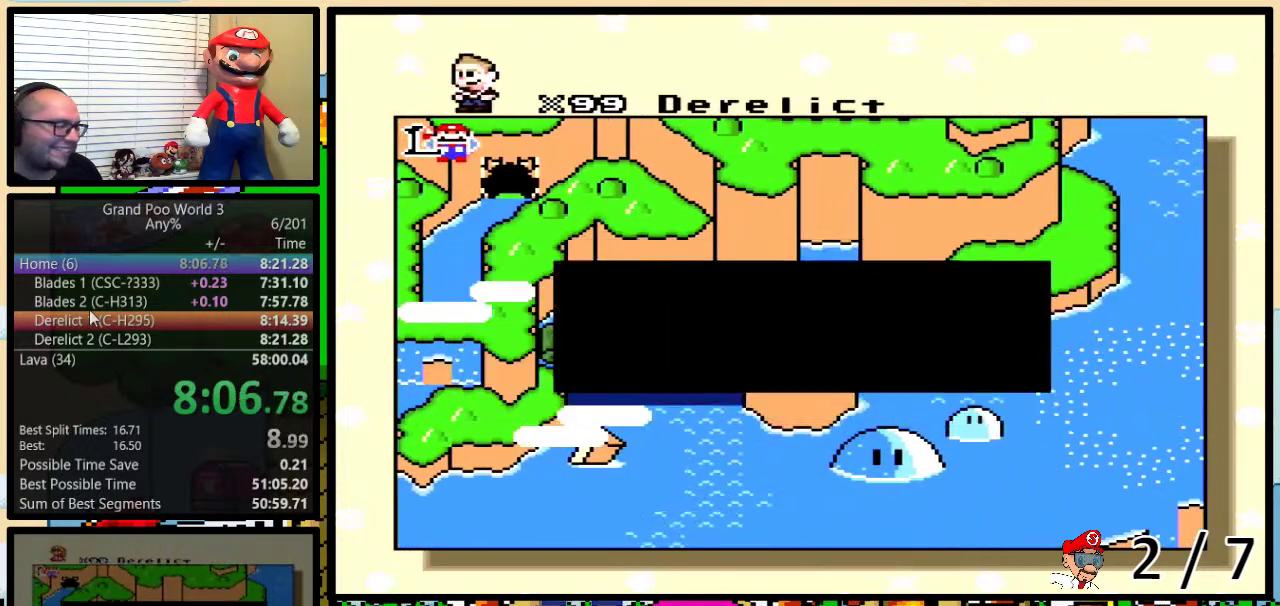
{"buttons": ["B"], "events": [[33, "A", "up"], [33, "X", "down"], [67, "Y", "up"], [133, "X", "up"], [167, "A", "down"], [217, "A", "up"], [217, "B", "down"], [217, "X", "down"], [300, "X", "up"], [300, "Y", "down"], [333, "A", "down"], [367, "B", "up"], [367, "Y", "up"], [400, "A", "up"], [400, "X", "down"], [500, "B", "down"], [500, "X", "up"]]}
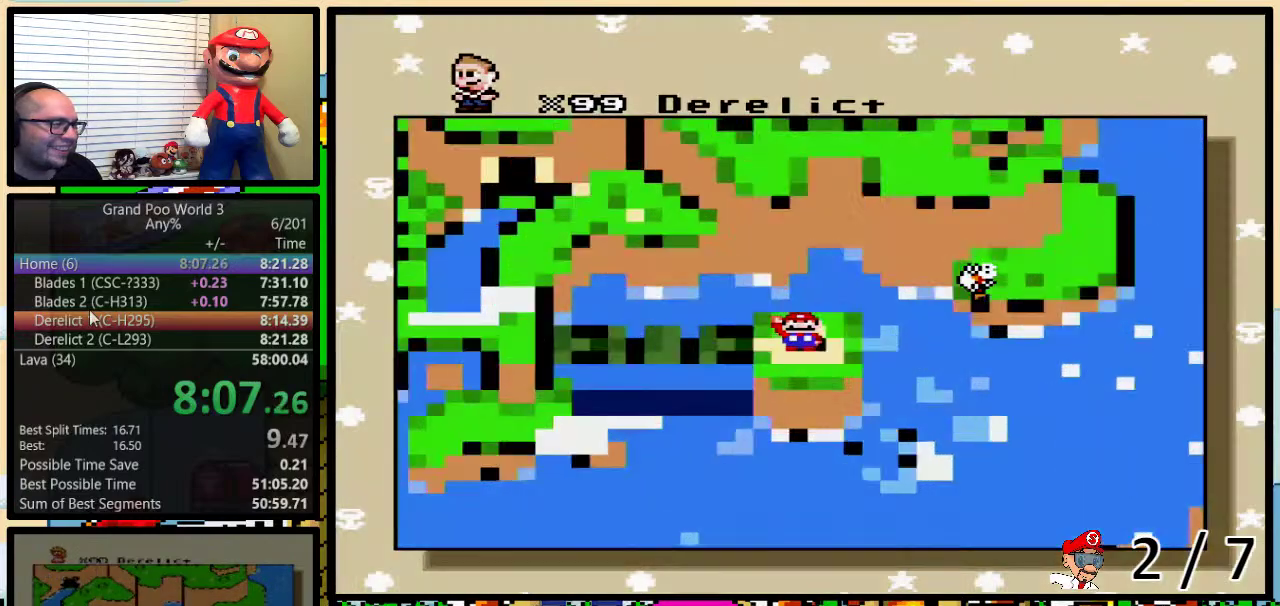
{"buttons": [], "events": [[33, "A", "down"], [33, "Y", "down"], [67, "B", "up"], [83, "A", "up"], [83, "X", "down"], [117, "Y", "up"], [183, "X", "up"]]}
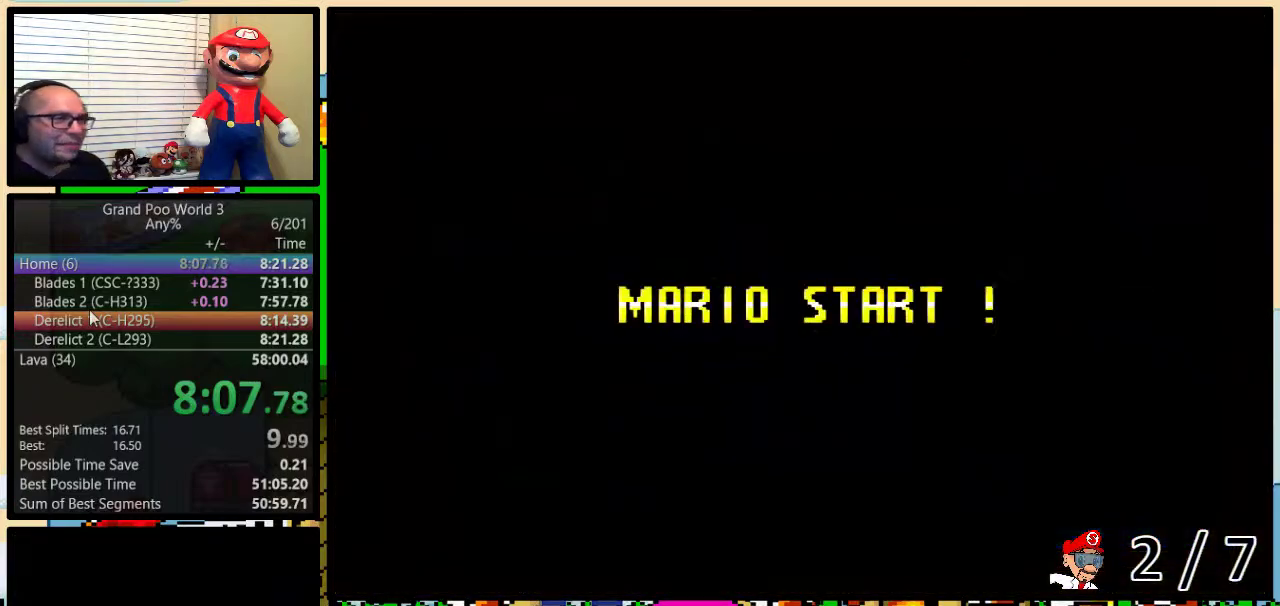
{"buttons": ["B"], "events": [[350, "Y", "down"], [417, "B", "down"], [483, "Y", "up"]]}
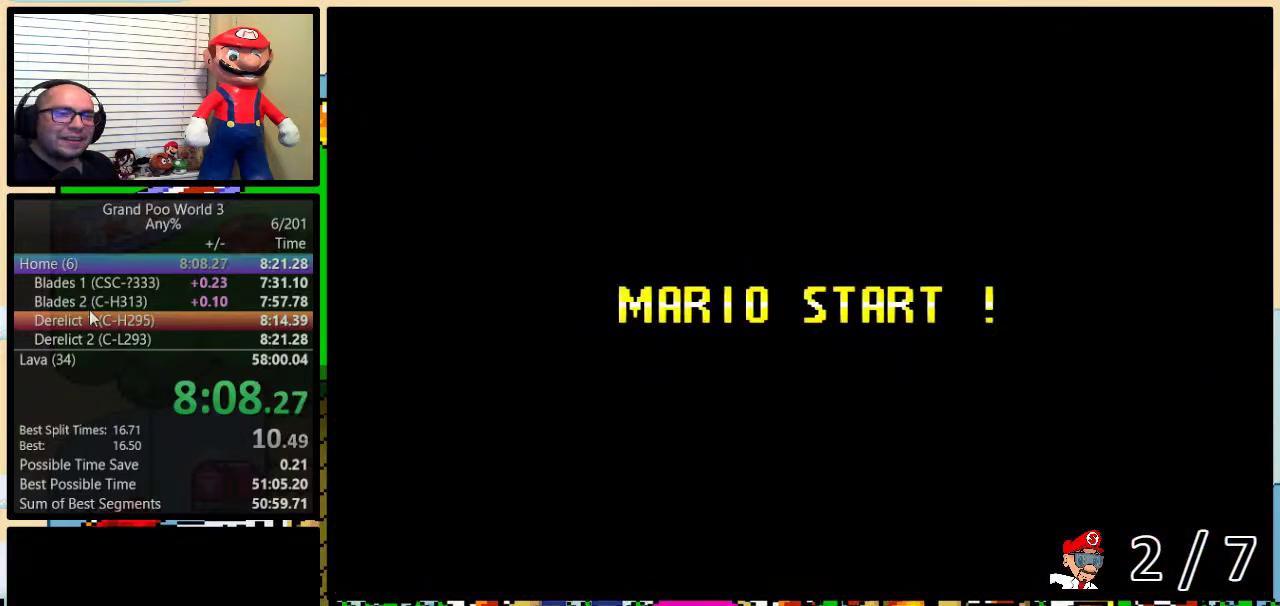
{"buttons": ["DPAD_RIGHT"], "events": [[200, "B", "up"], [200, "Y", "down"], [250, "B", "down"], [350, "DPAD_RIGHT", "down"], [350, "DPAD_UP", "down"], [350, "Y", "up"], [500, "B", "up"], [500, "DPAD_UP", "up"]]}
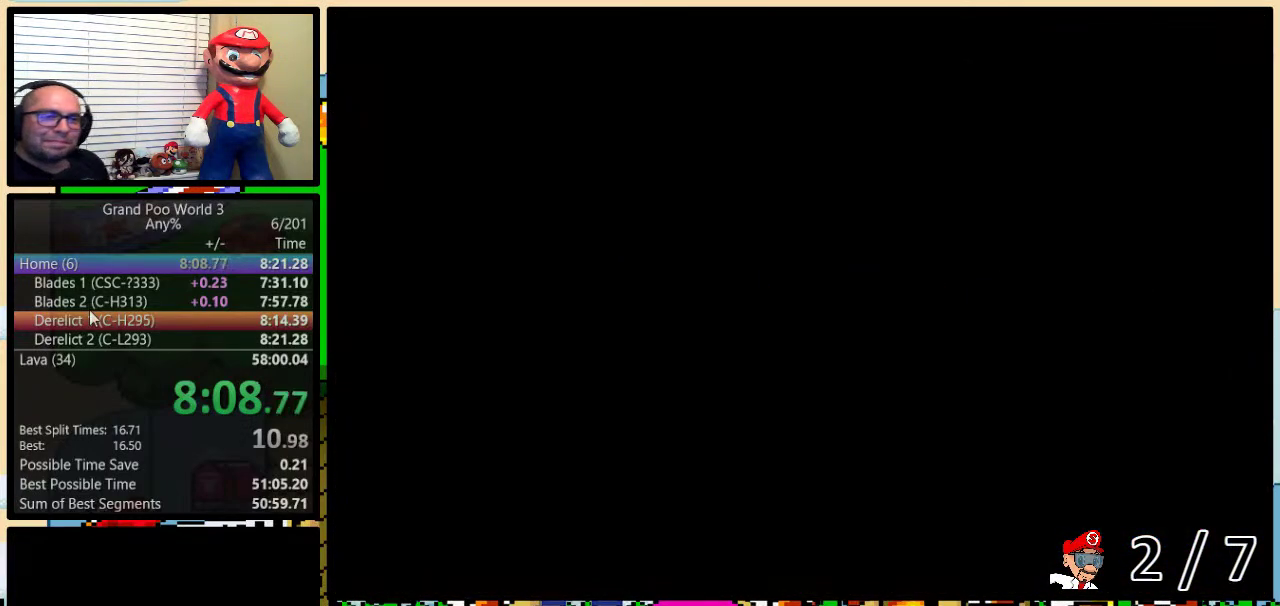
{"buttons": ["B", "Y", "DPAD_UP", "DPAD_RIGHT"], "events": [[33, "DPAD_UP", "down"], [33, "Y", "down"], [150, "B", "down"]]}
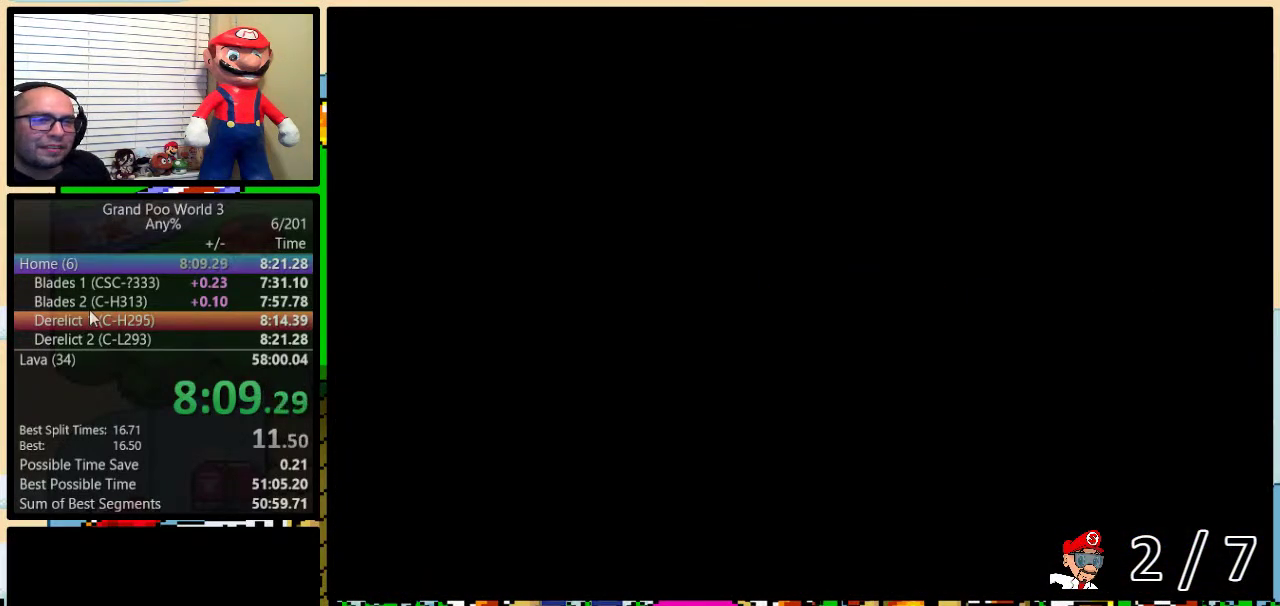
{"buttons": ["B", "Y", "DPAD_UP", "DPAD_RIGHT"], "events": []}